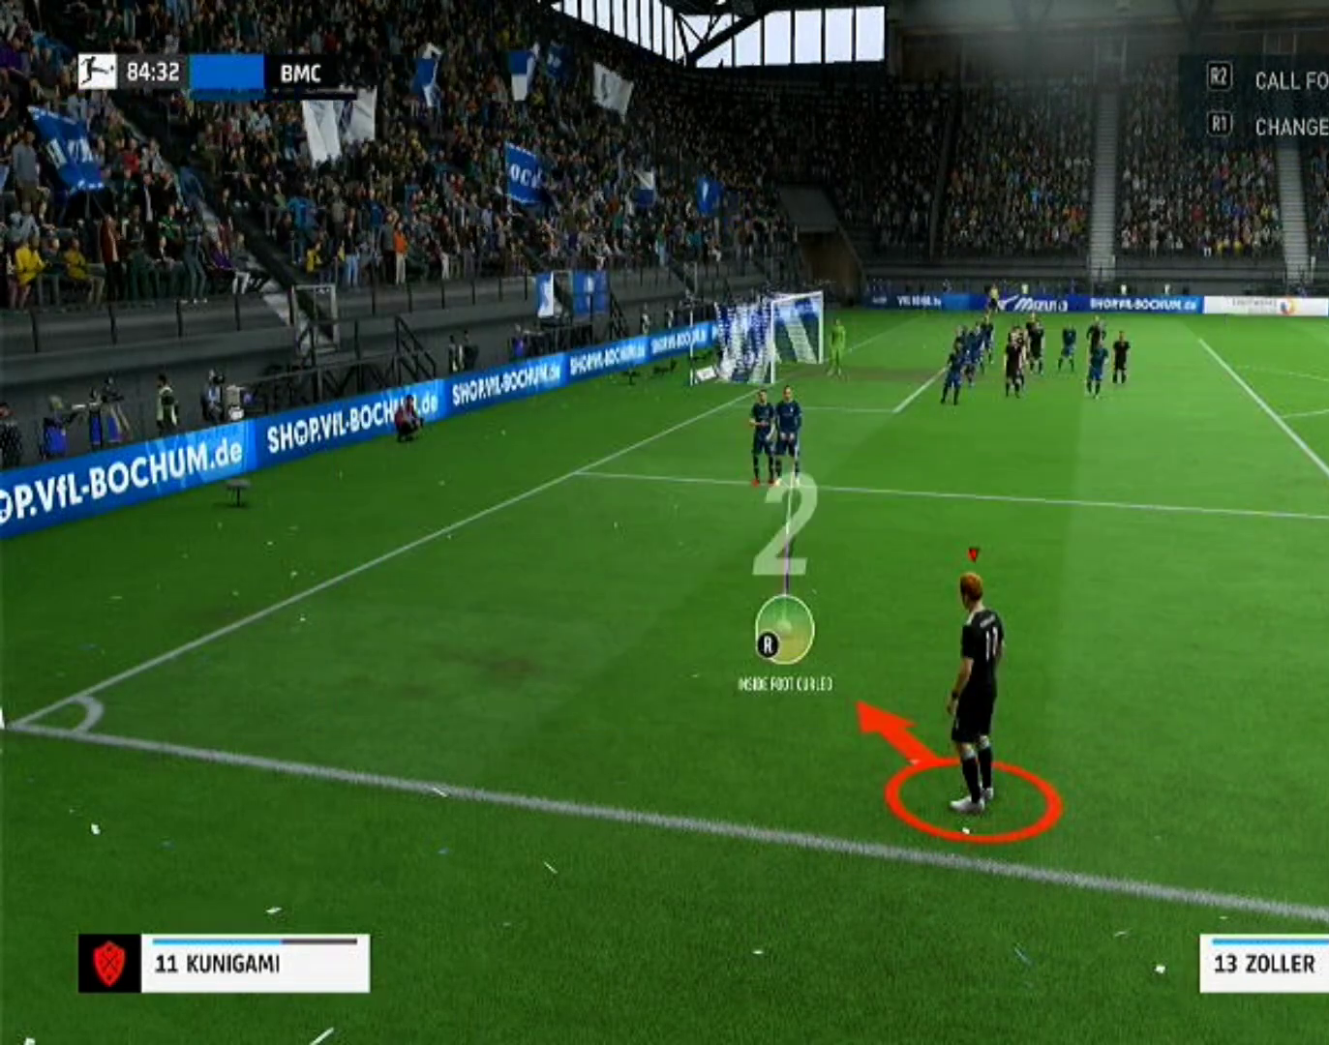
Gameplay with a controller (PlayStation layout); each line is a JSON object with the inputs held at the frame after it. "events" lists button and stick changes between this image and that frame as [ms after this image, input, new state], when the widget could be followed in between. Not read: L1 L3 R2 R3.
{"buttons": [], "left_stick": "down-right", "right_stick": "center", "events": []}
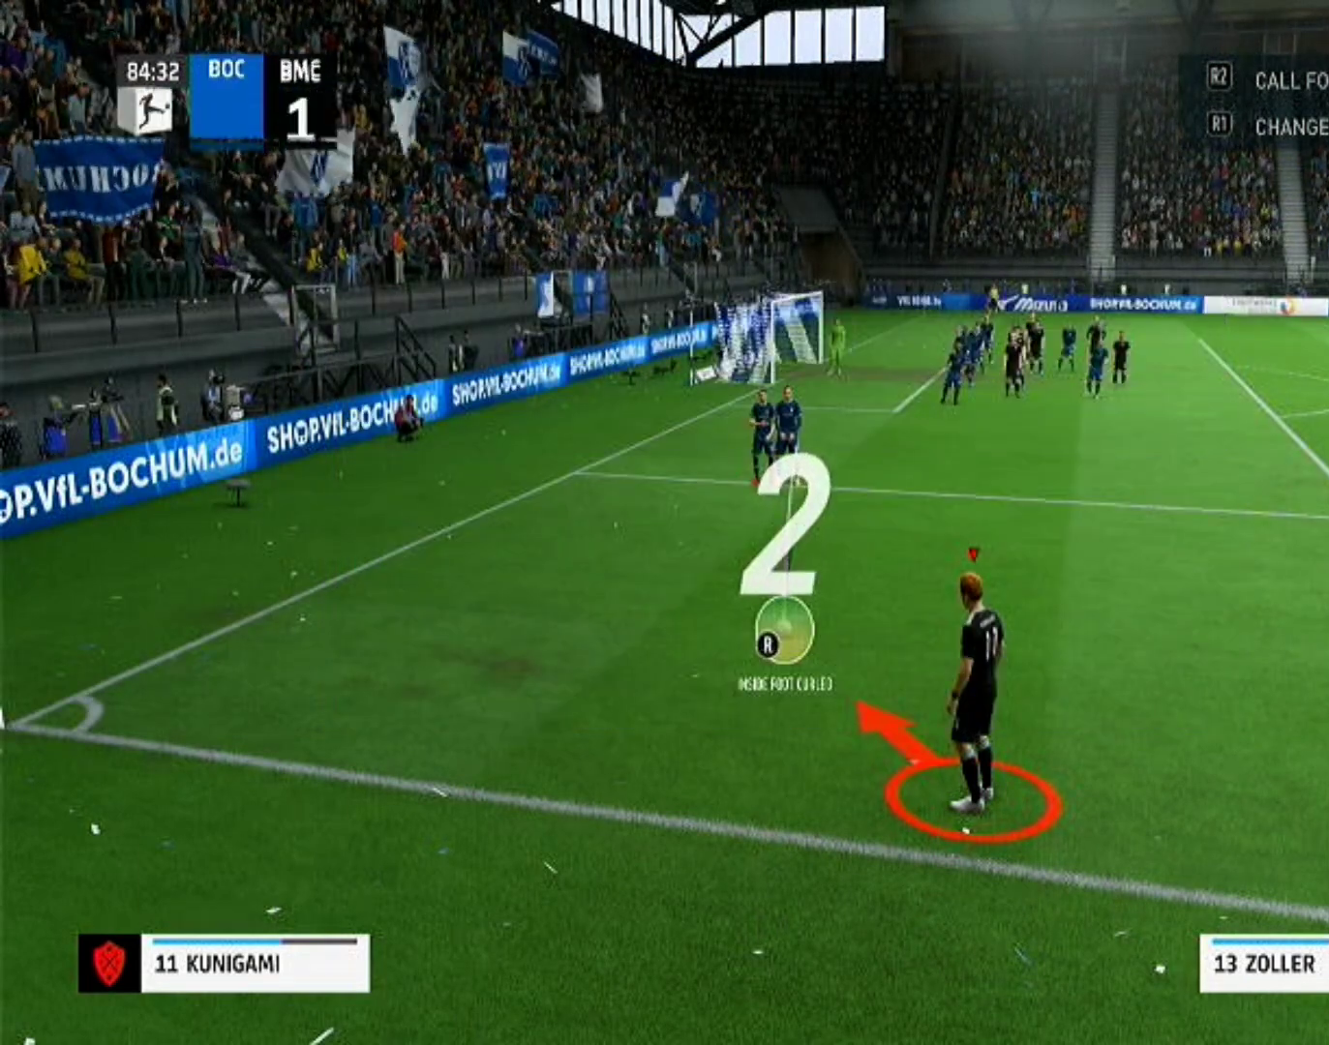
{"buttons": [], "left_stick": "down-right", "right_stick": "center", "events": []}
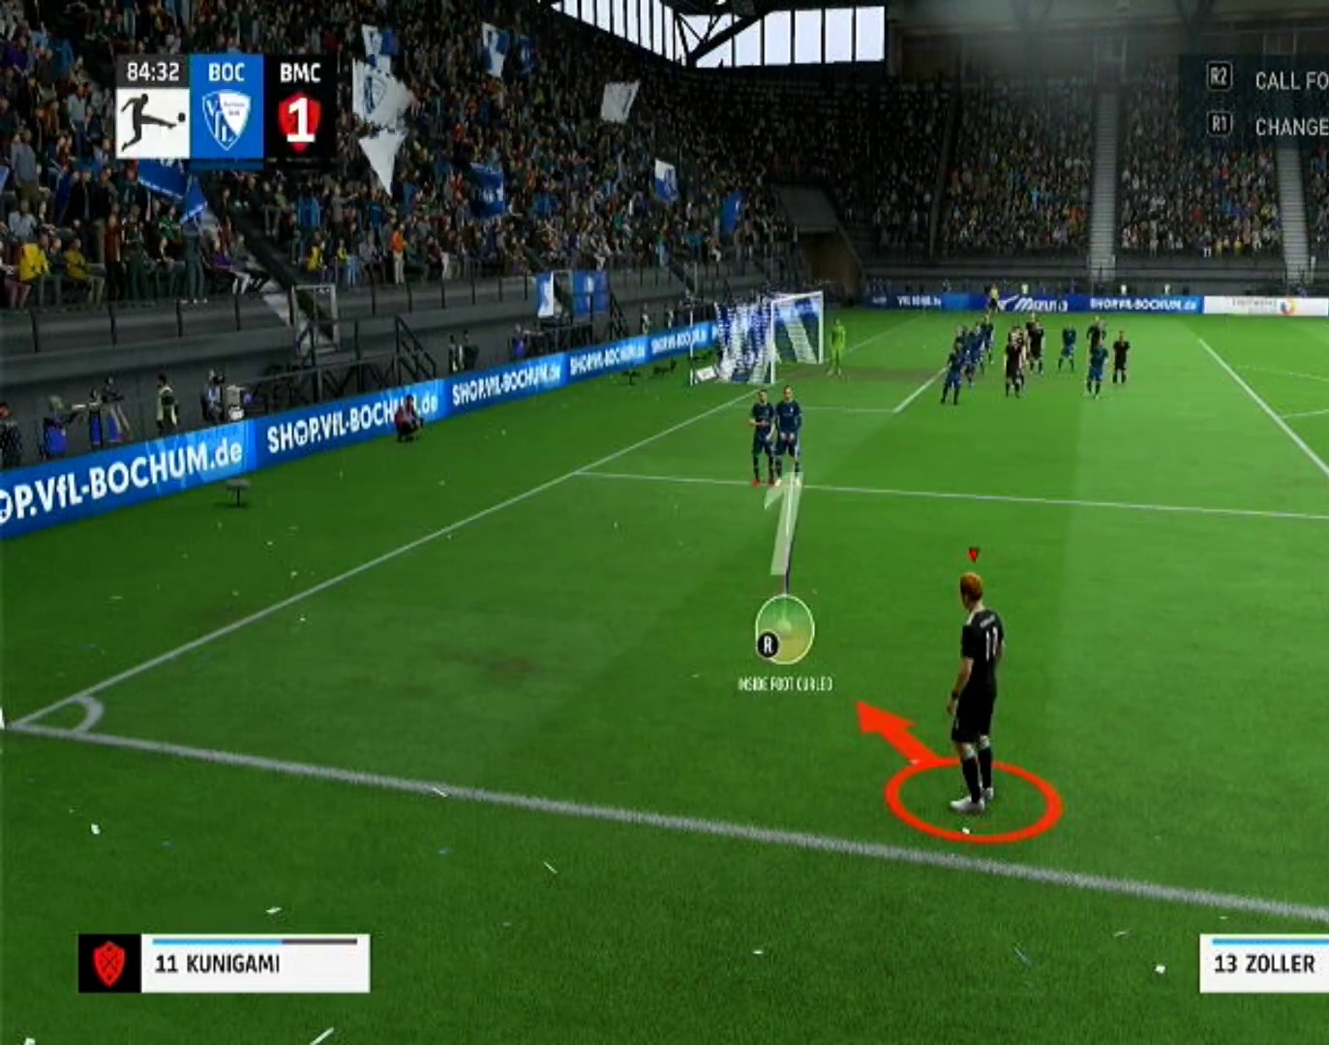
{"buttons": [], "left_stick": "down-right", "right_stick": "center", "events": []}
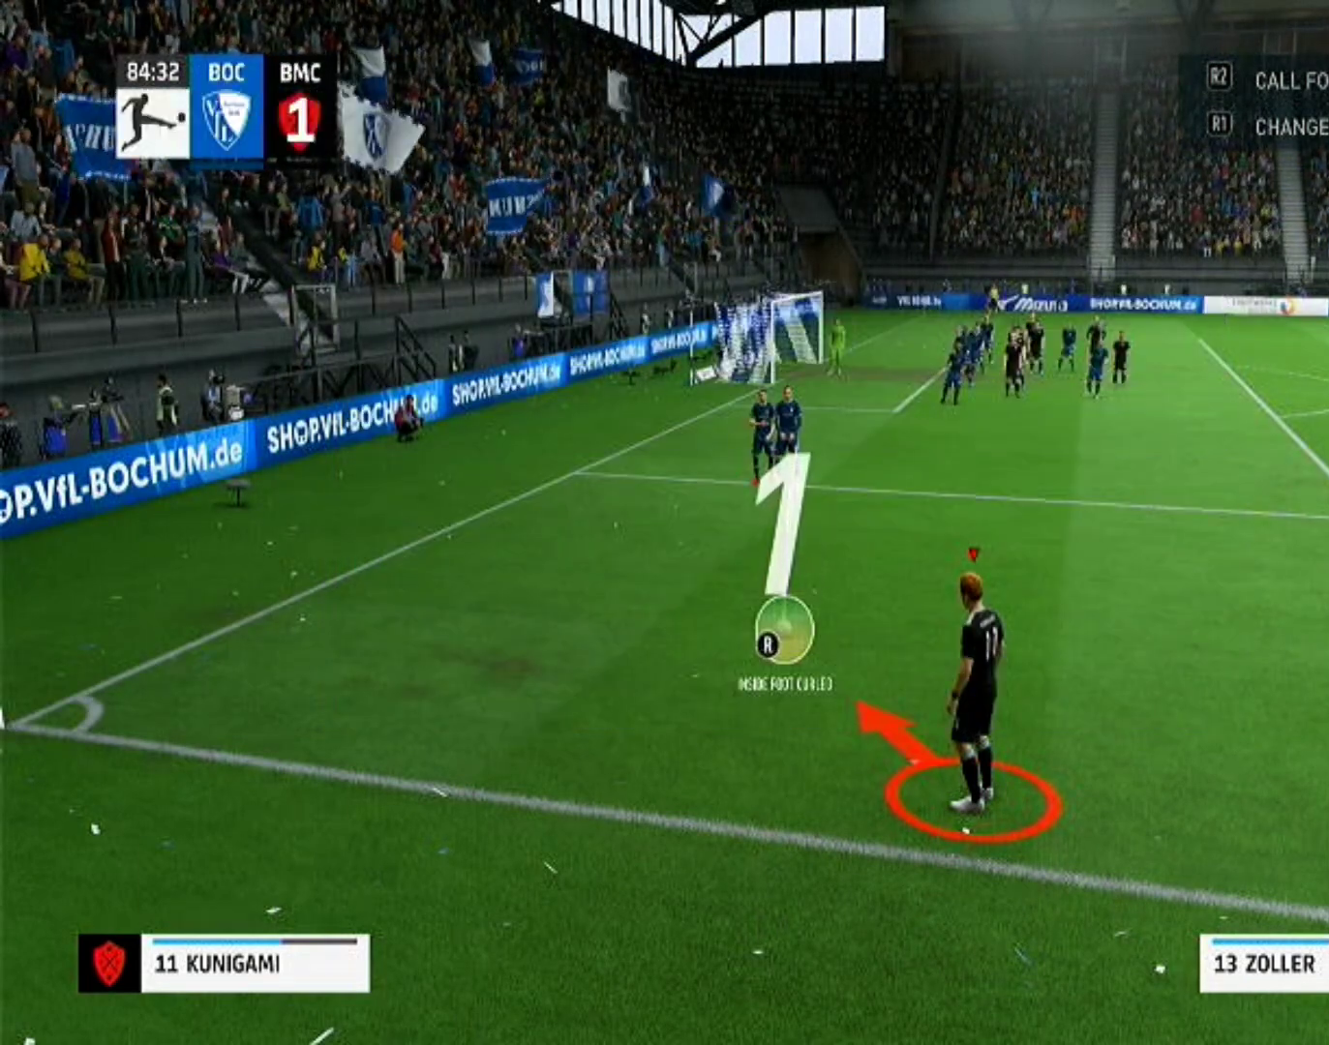
{"buttons": [], "left_stick": "center", "right_stick": "center", "events": [[433, "left_stick", "center"]]}
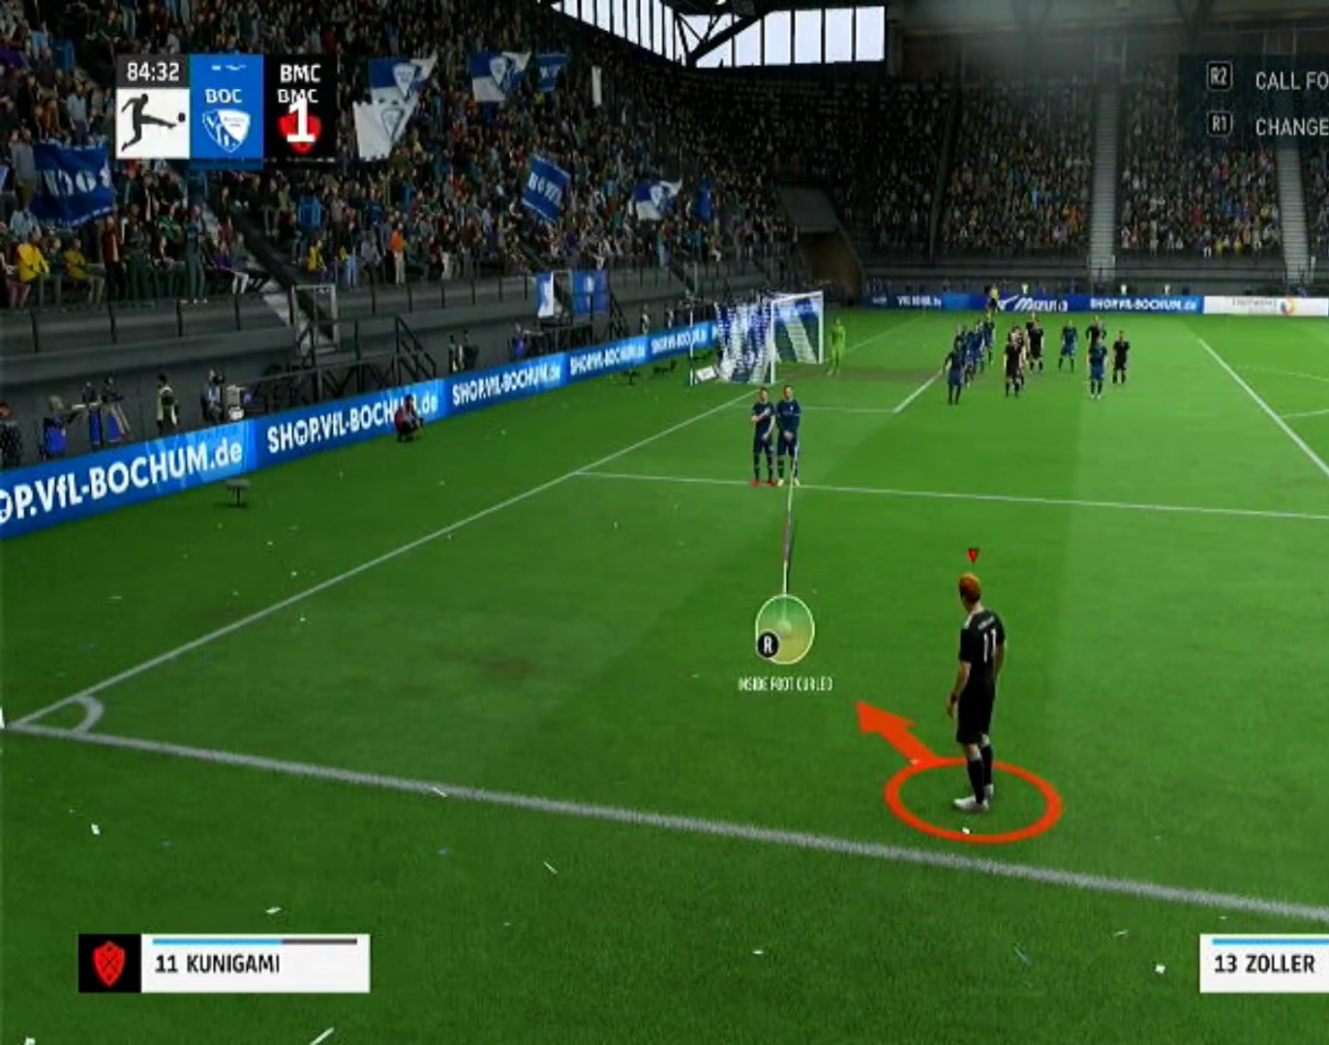
{"buttons": [], "left_stick": "center", "right_stick": "center", "events": []}
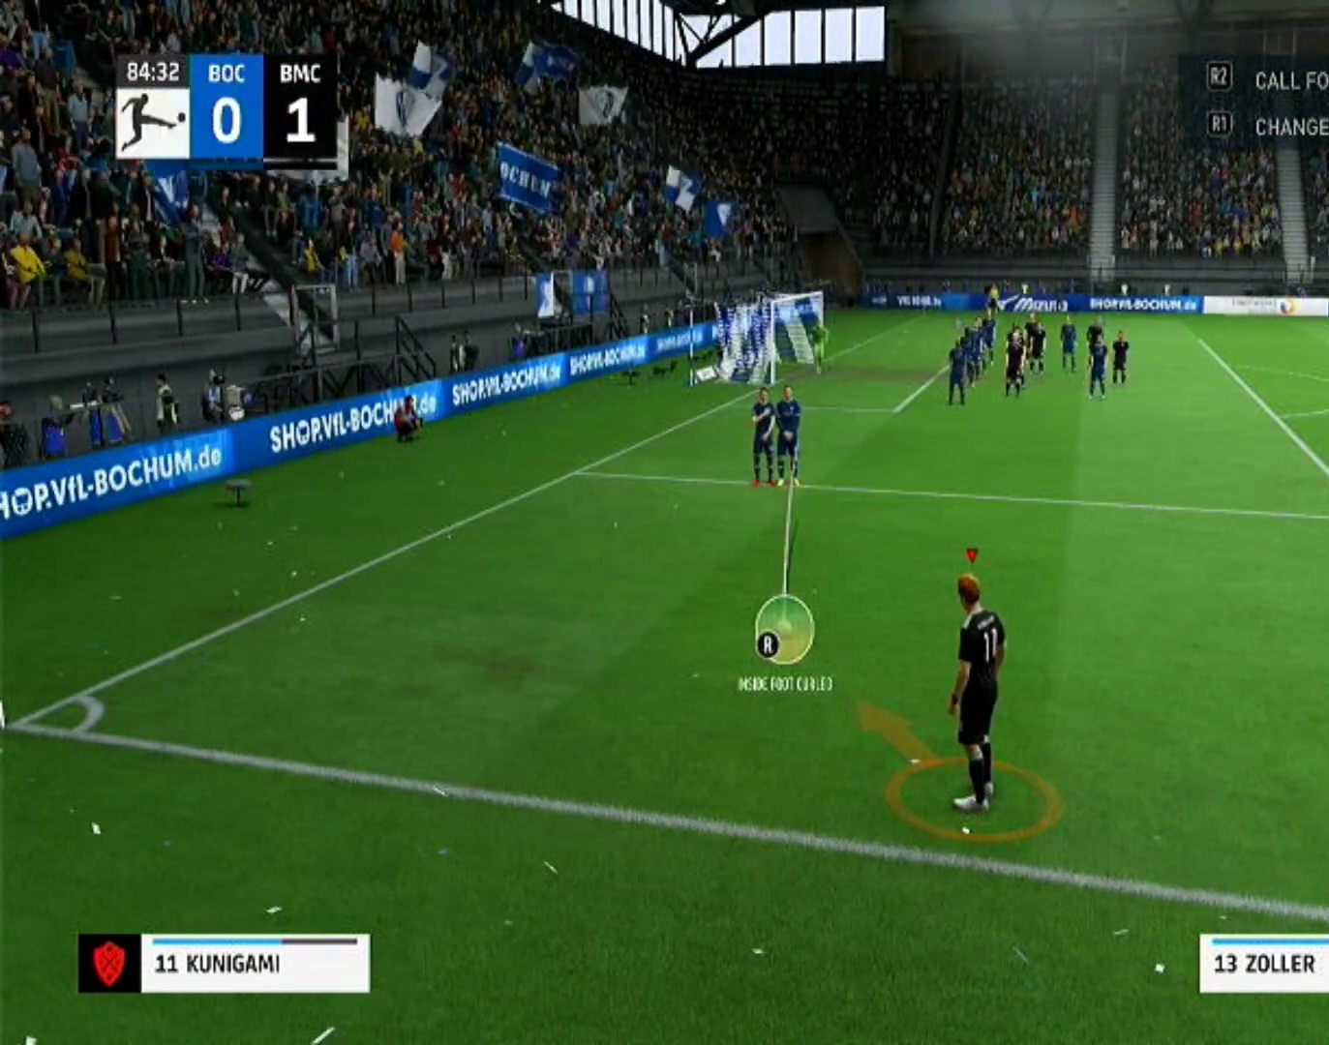
{"buttons": [], "left_stick": "center", "right_stick": "center", "events": [[200, "left_stick", "right"], [333, "left_stick", "center"]]}
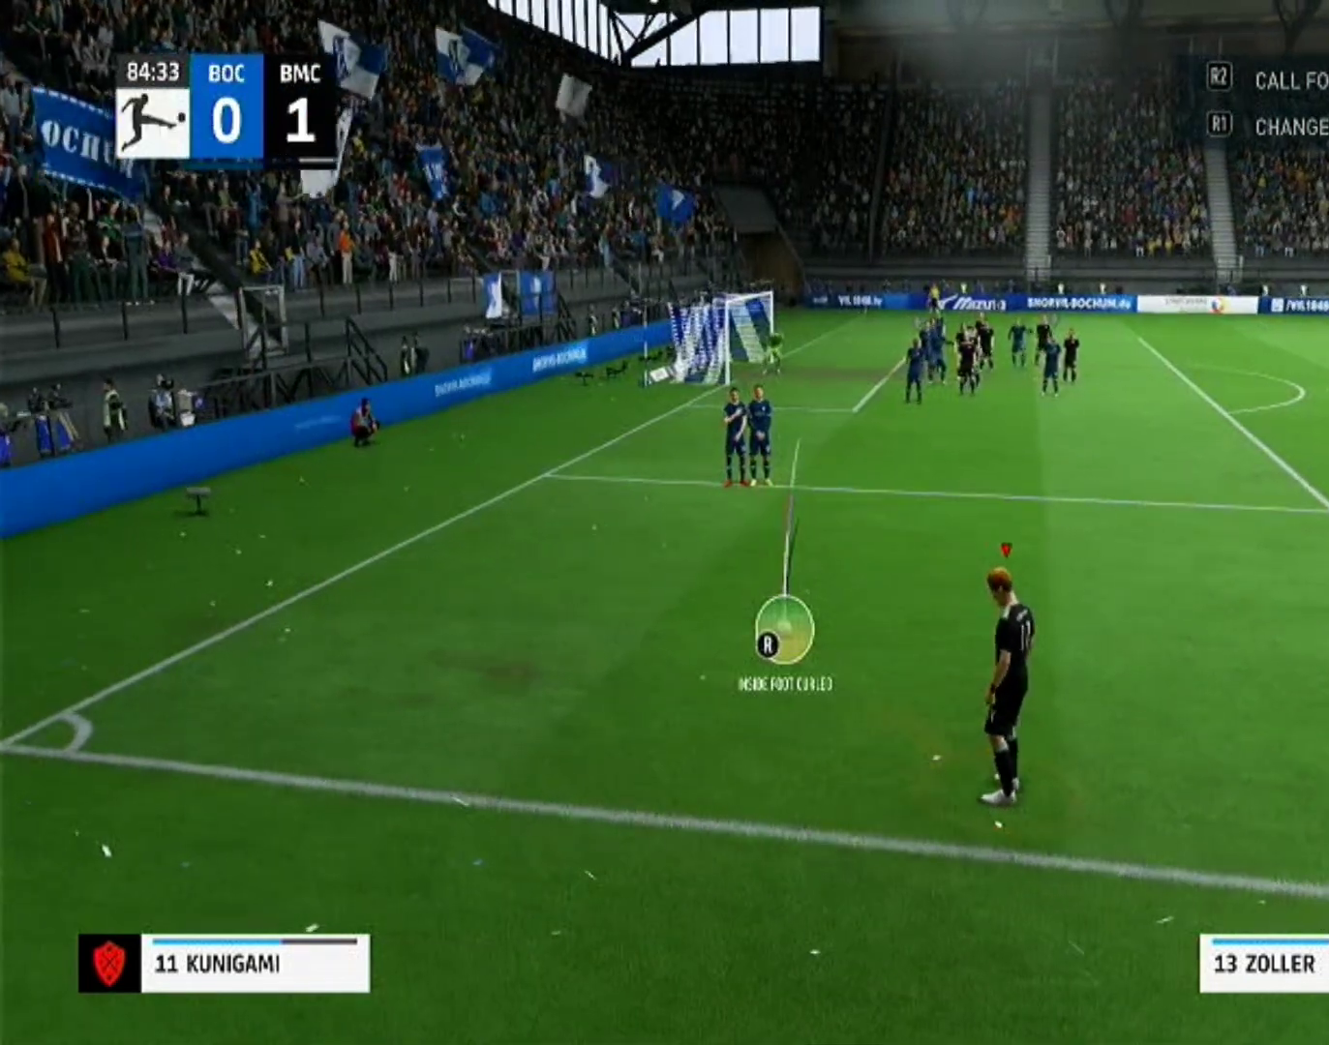
{"buttons": [], "left_stick": "center", "right_stick": "center", "events": []}
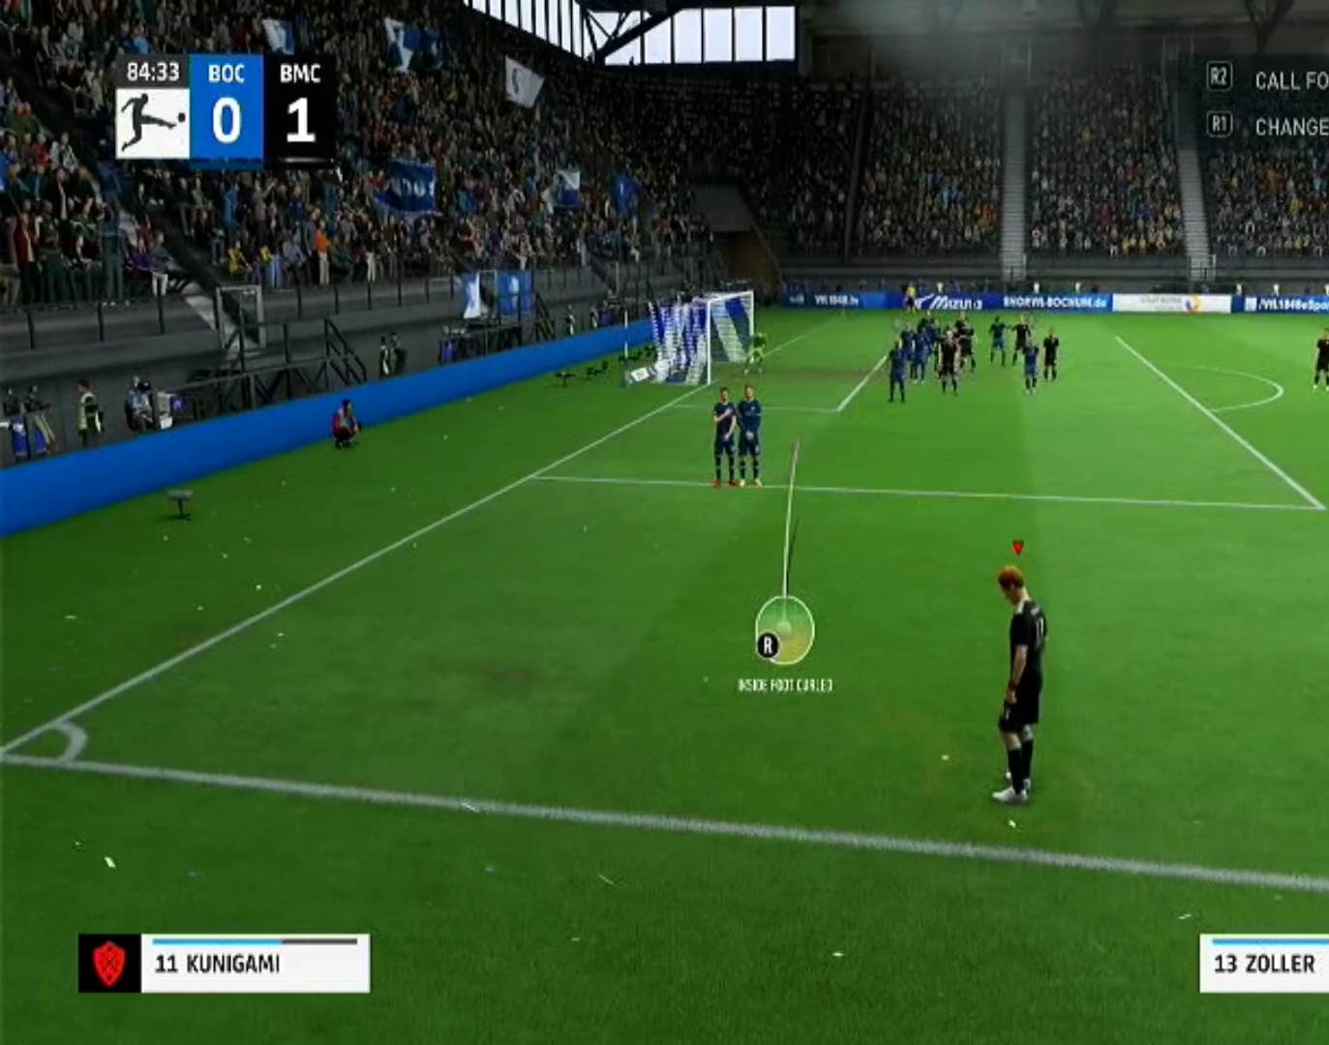
{"buttons": ["CIRCLE"], "left_stick": "center", "right_stick": "center", "events": [[400, "CIRCLE", "down"]]}